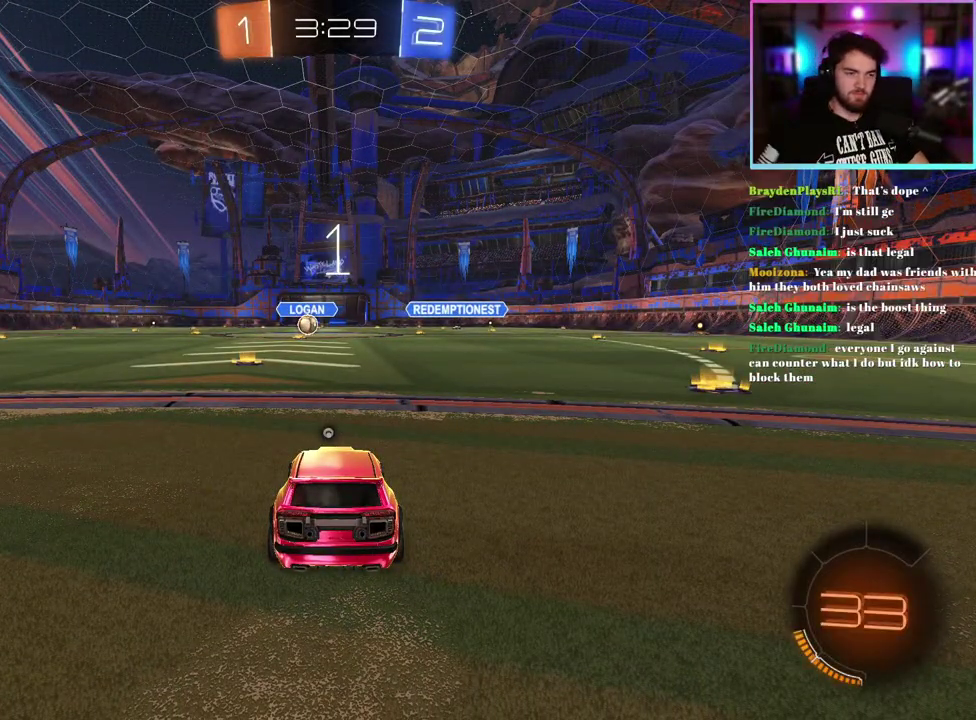
Gameplay with a controller (PlayStation layout); each line is a JSON object with the inputs held at the frame after it. "events" lists button and stick changes between this image and that frame as [ms after this image, input, new state], when the widget could be followed in between. This document gives stick clicks only as held states, not as events. Not read: right_stick.
{"buttons": ["R2"], "left_stick": "center", "events": [[250, "TRIANGLE", "down"], [350, "TRIANGLE", "up"], [433, "R2", "down"]]}
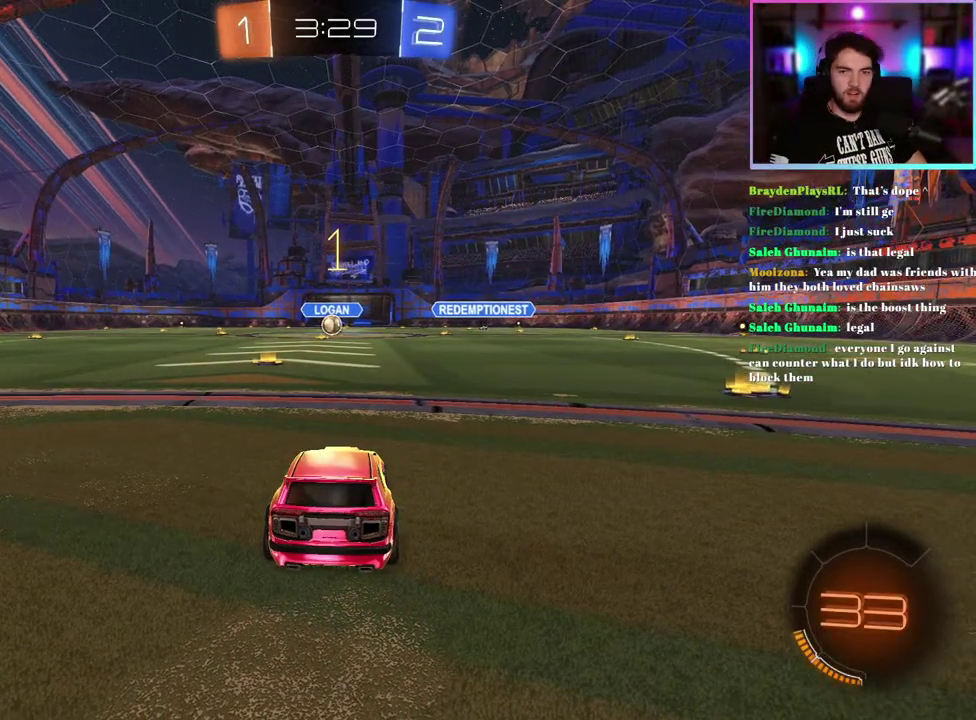
{"buttons": ["R2"], "left_stick": "center", "events": [[50, "R1", "down"], [250, "R1", "up"]]}
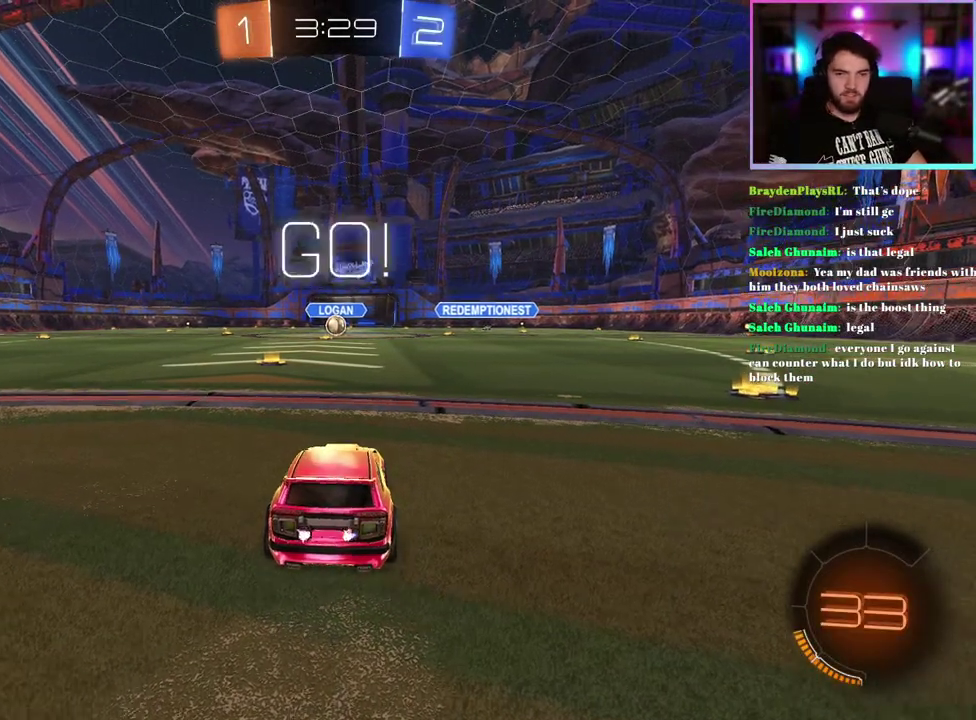
{"buttons": ["L1", "R2"], "left_stick": "down", "events": [[300, "L1", "down"], [300, "left_stick", "up-right"], [500, "left_stick", "down"]]}
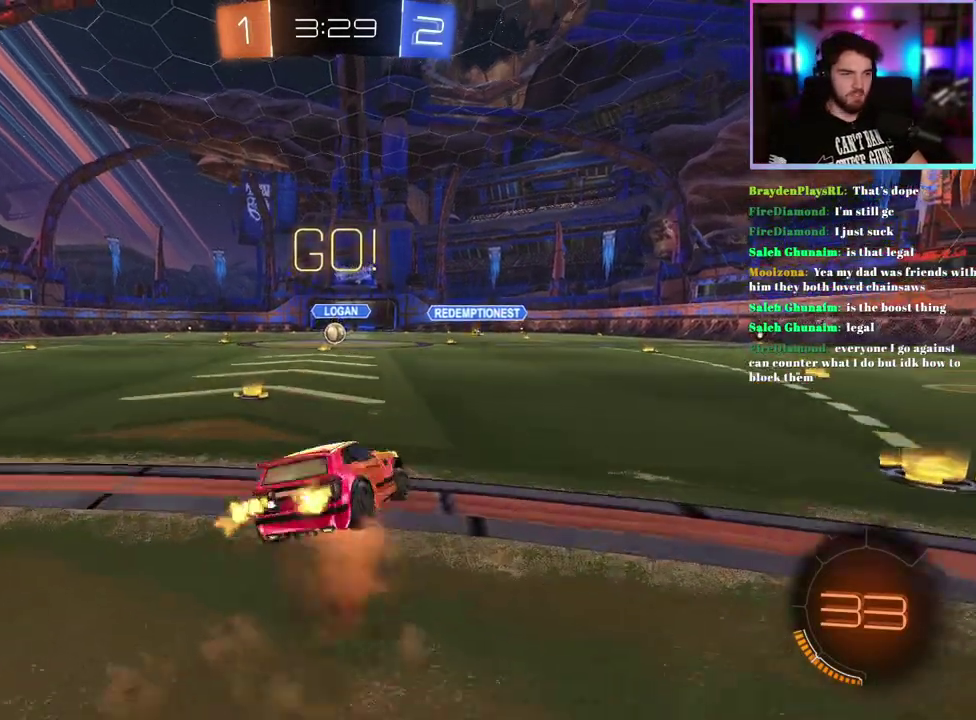
{"buttons": ["L1", "R2"], "left_stick": "down-left", "events": [[100, "left_stick", "down-left"]]}
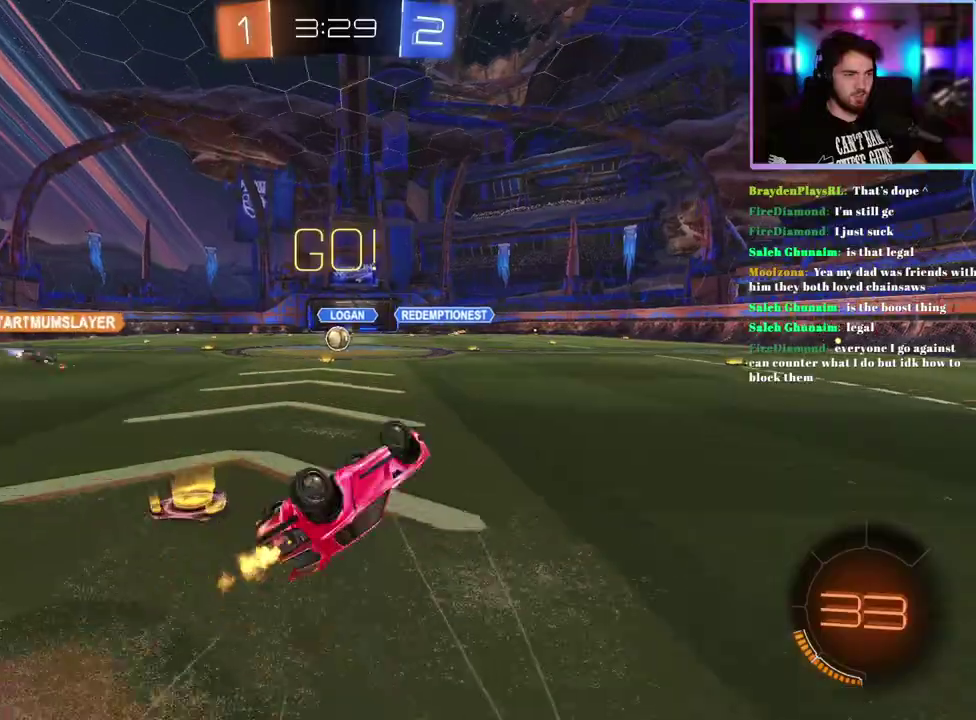
{"buttons": ["R2"], "left_stick": "right", "events": [[233, "L1", "up"], [233, "left_stick", "center"], [433, "left_stick", "right"]]}
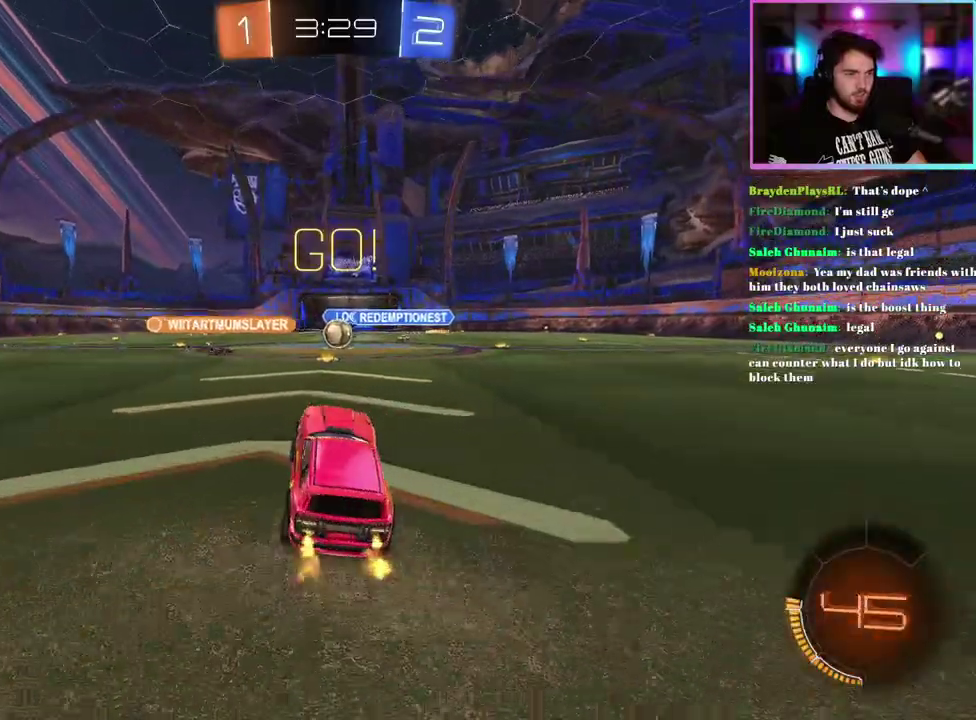
{"buttons": ["R2"], "left_stick": "center", "events": [[50, "left_stick", "center"]]}
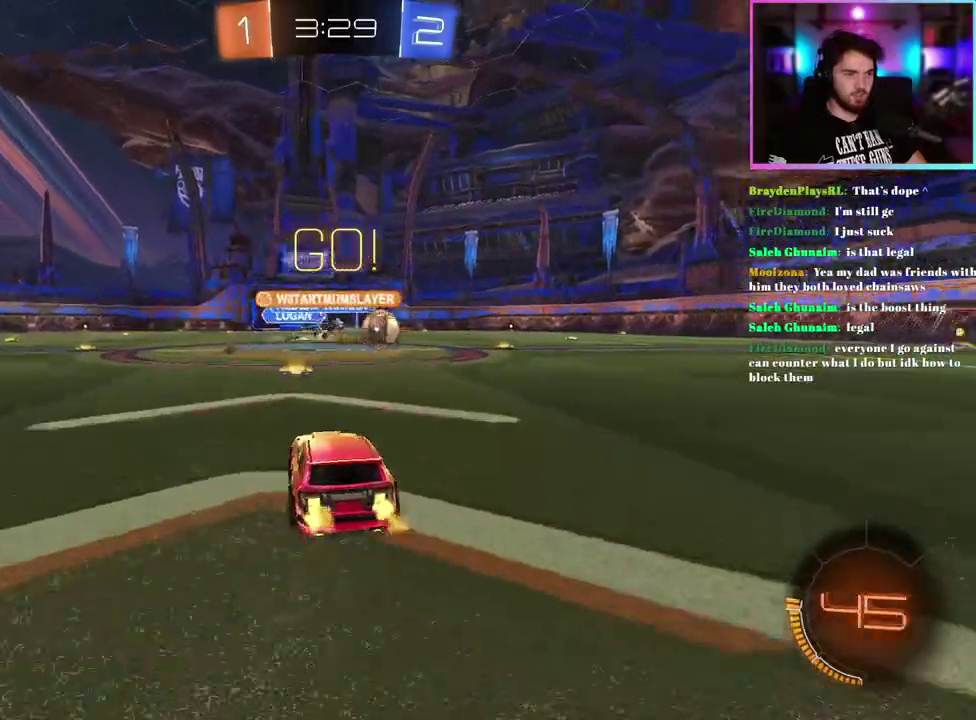
{"buttons": ["SQUARE", "R2"], "left_stick": "right", "events": [[150, "left_stick", "right"], [500, "SQUARE", "down"]]}
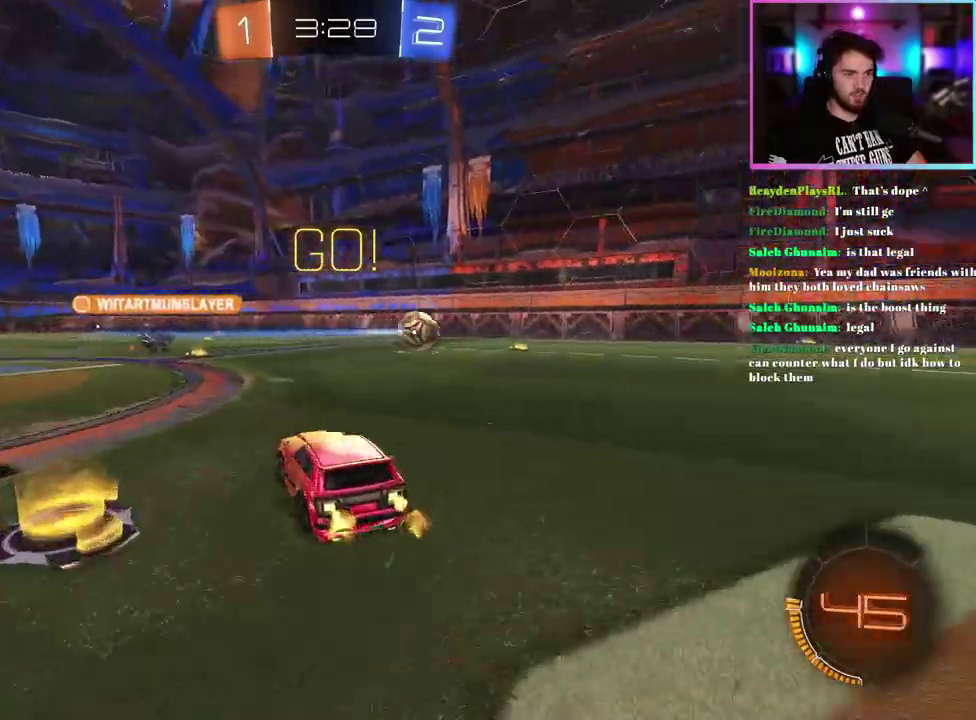
{"buttons": ["R1", "R2"], "left_stick": "right", "events": [[67, "SQUARE", "up"], [383, "R1", "down"]]}
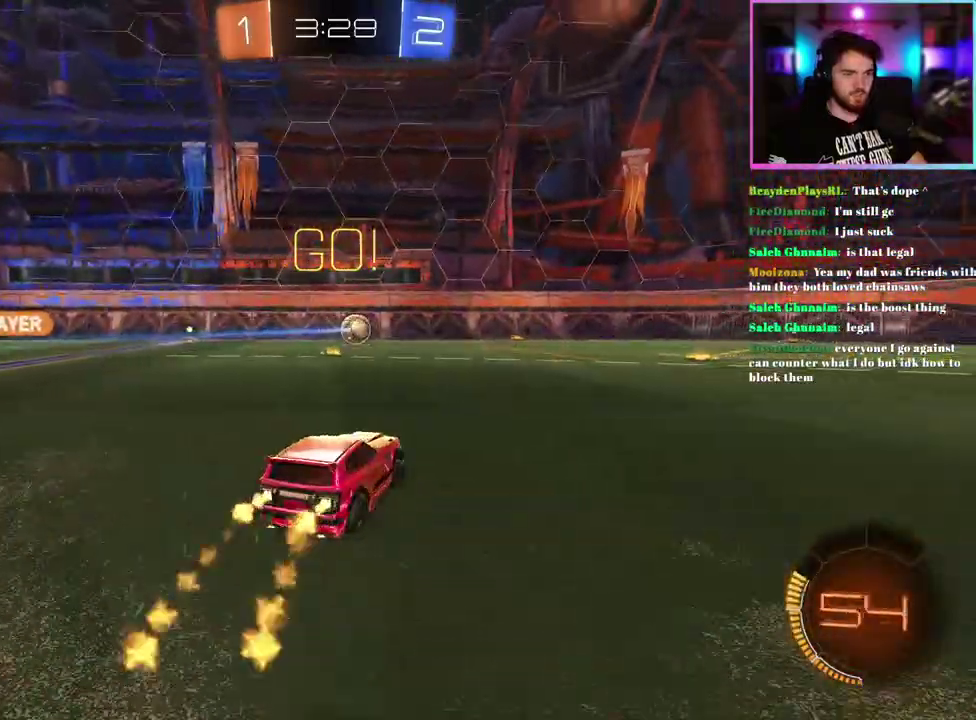
{"buttons": ["L1", "R1", "R2"], "left_stick": "down", "events": [[33, "R1", "up"], [200, "L1", "down"], [200, "R1", "down"], [233, "left_stick", "up-right"], [317, "left_stick", "center"], [383, "left_stick", "down"]]}
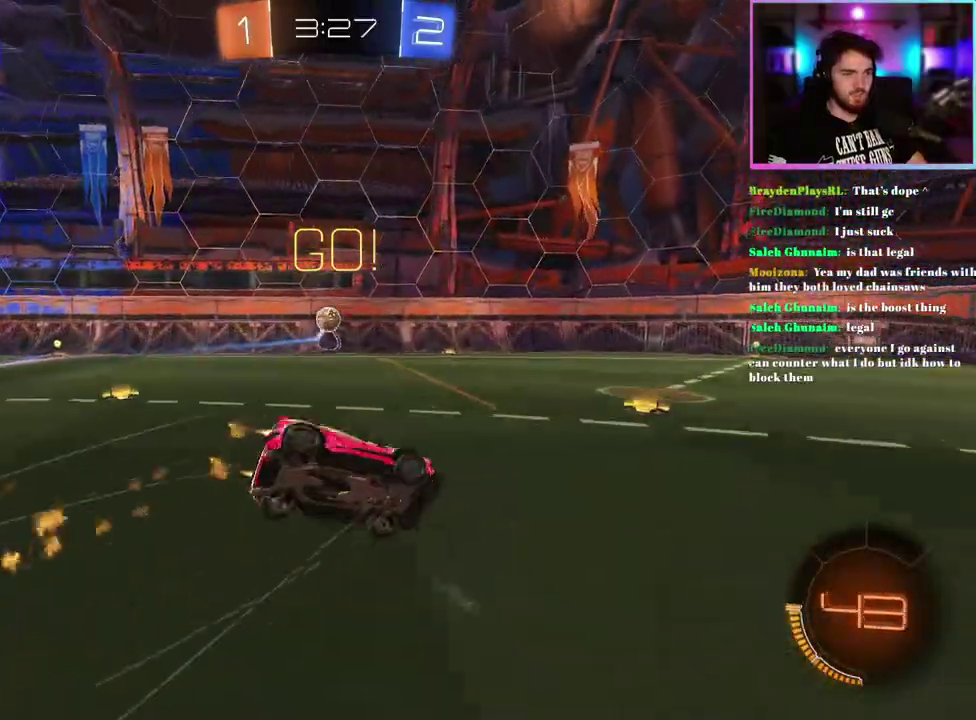
{"buttons": ["L1", "R2"], "left_stick": "down-left", "events": [[50, "left_stick", "down-left"], [317, "R1", "up"]]}
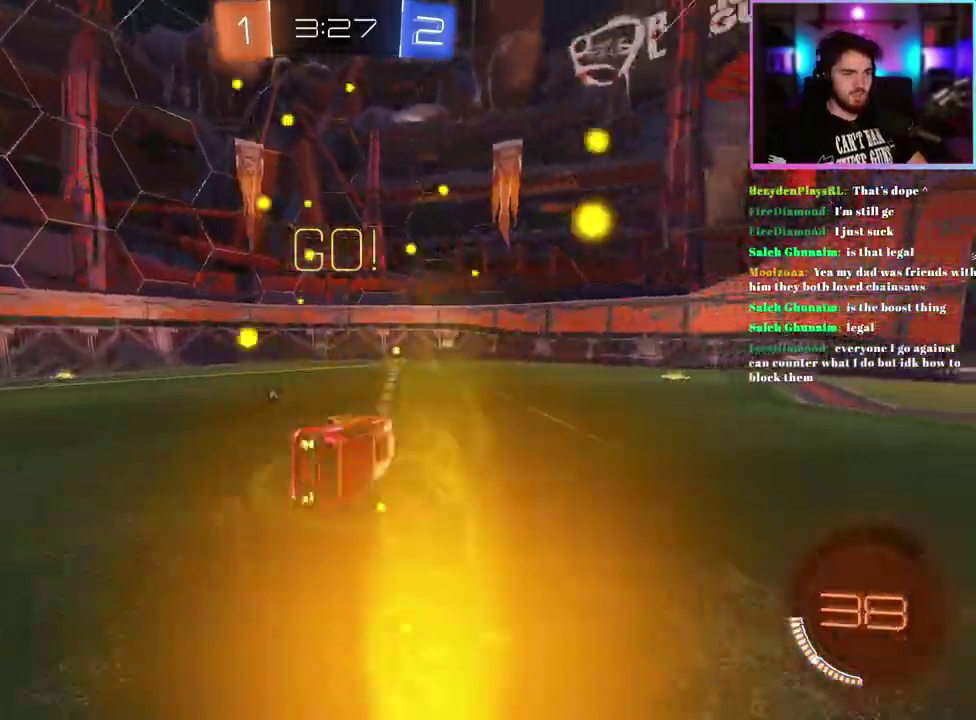
{"buttons": ["R2"], "left_stick": "center", "events": [[17, "L1", "up"], [100, "left_stick", "center"], [250, "TRIANGLE", "down"], [350, "left_stick", "down-right"], [367, "TRIANGLE", "up"], [467, "left_stick", "center"]]}
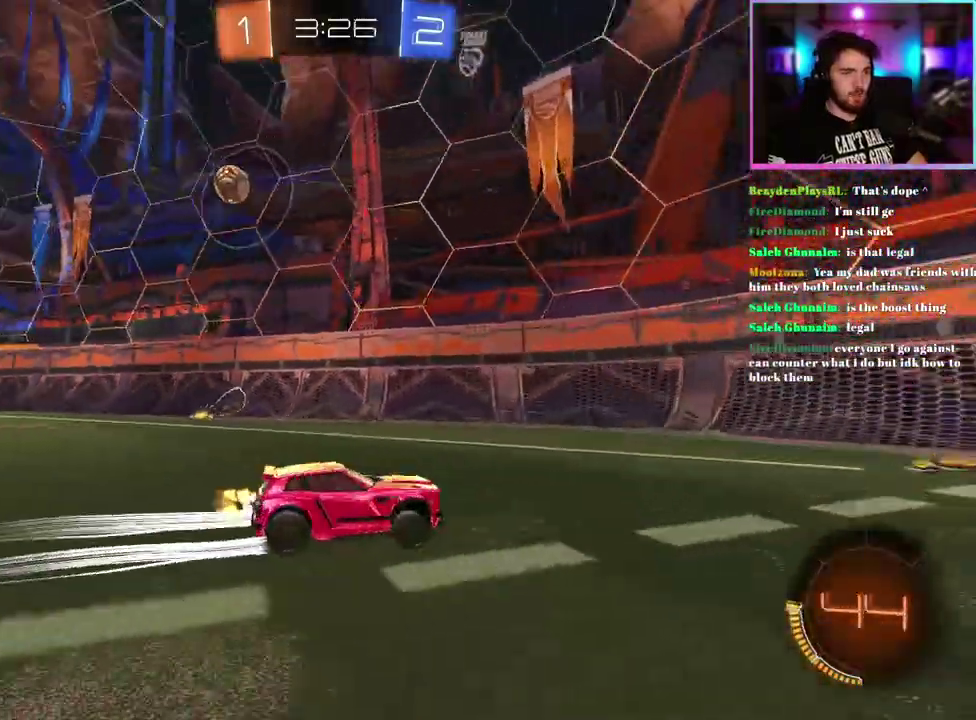
{"buttons": ["R2"], "left_stick": "left", "events": [[33, "left_stick", "up-left"], [183, "left_stick", "center"], [283, "left_stick", "up-left"], [450, "left_stick", "left"]]}
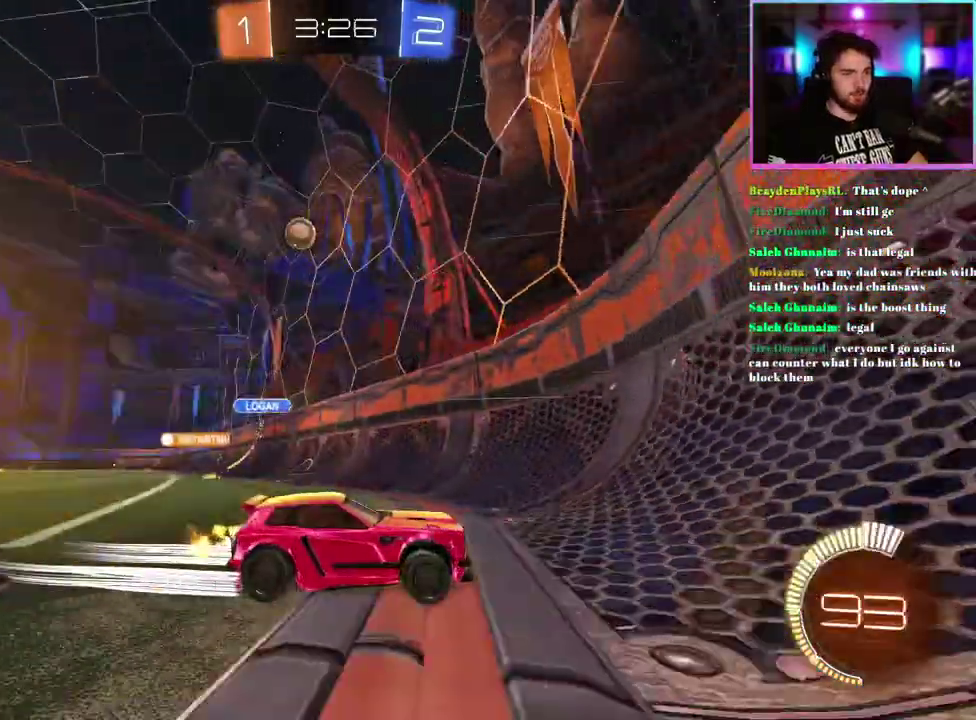
{"buttons": ["R2"], "left_stick": "right", "events": [[100, "left_stick", "center"], [167, "left_stick", "right"]]}
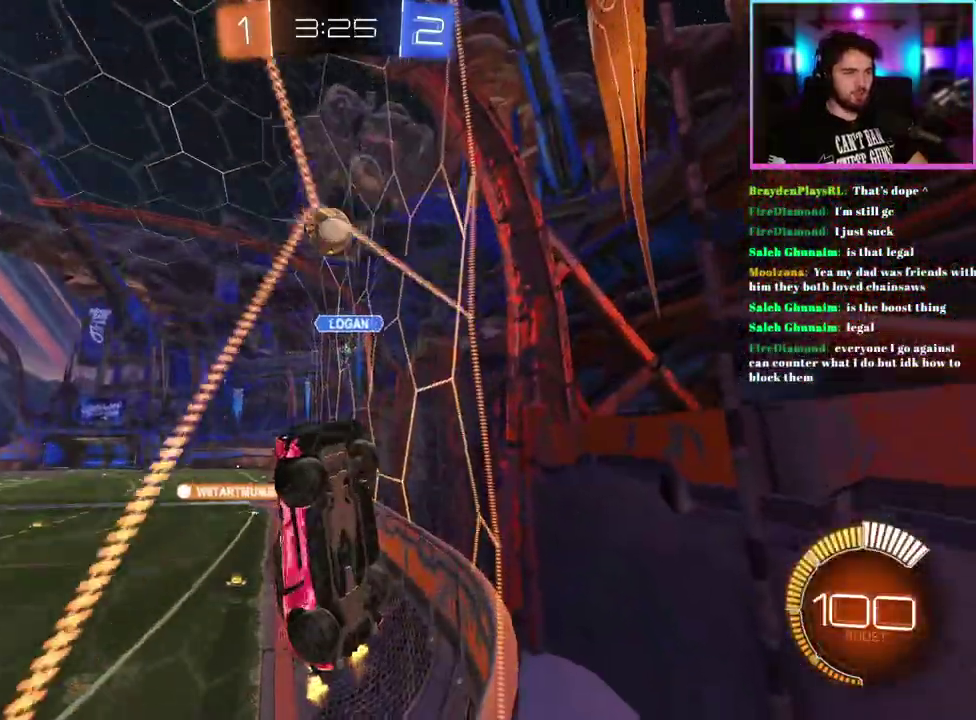
{"buttons": ["R2"], "left_stick": "center", "events": [[450, "left_stick", "center"]]}
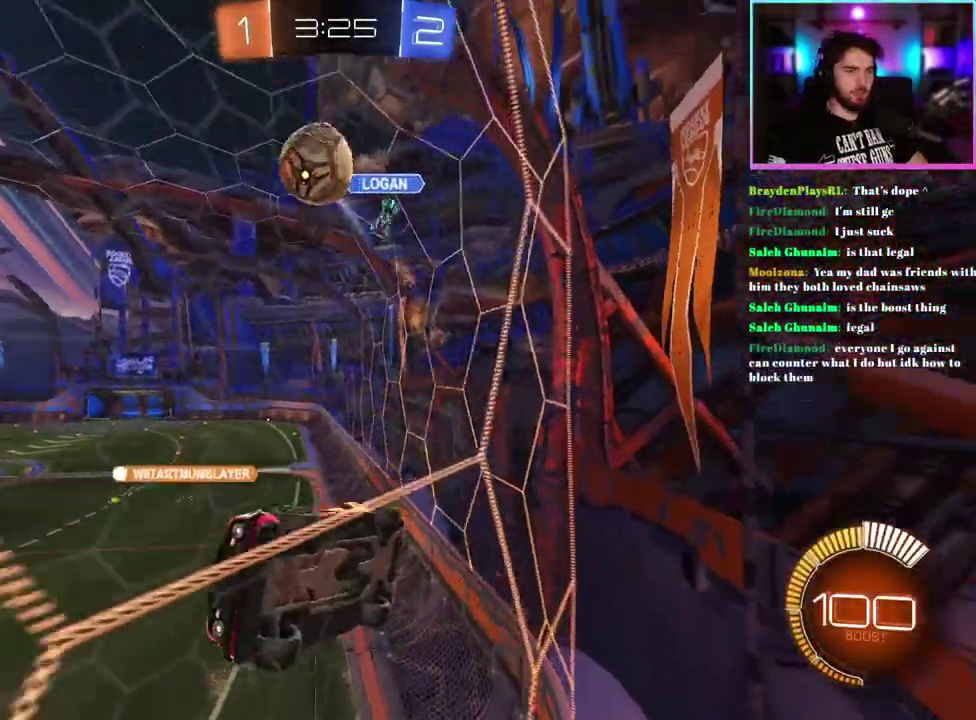
{"buttons": ["R1", "R2"], "left_stick": "center", "events": [[250, "R1", "down"], [300, "left_stick", "right"], [450, "left_stick", "center"]]}
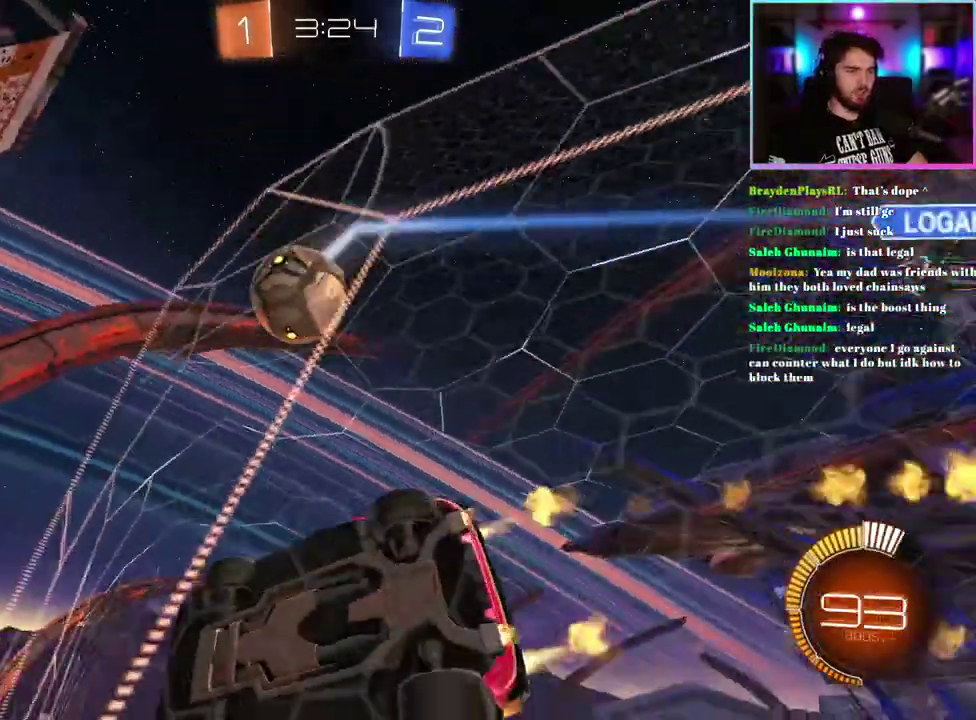
{"buttons": ["R1", "R2"], "left_stick": "center", "events": [[200, "R1", "up"], [283, "R1", "down"], [383, "left_stick", "right"], [483, "left_stick", "center"]]}
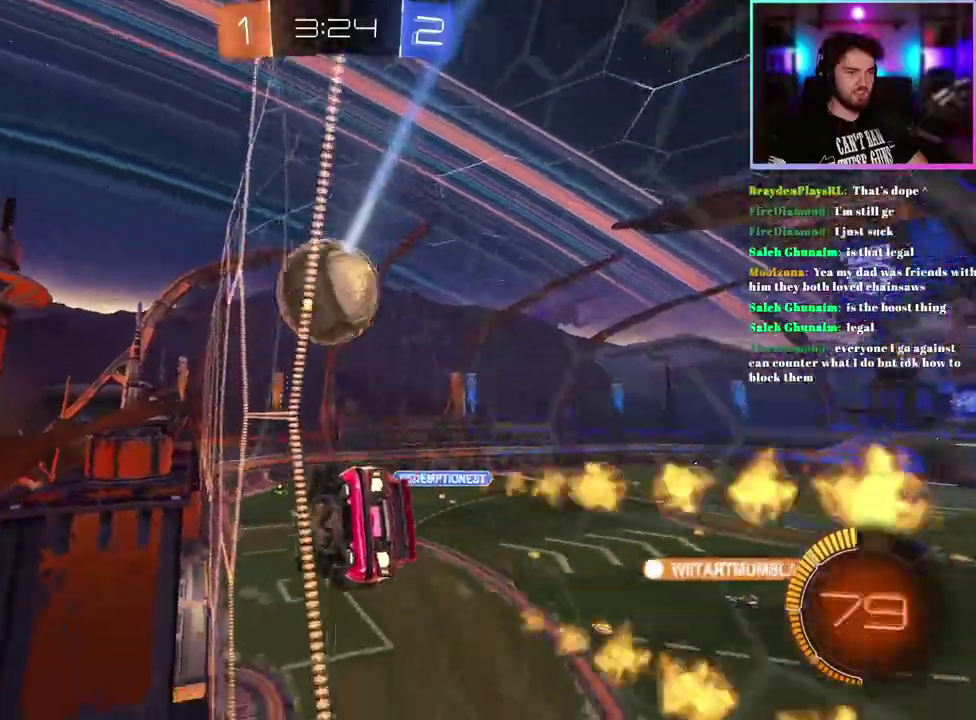
{"buttons": ["R1", "R2"], "left_stick": "center", "events": [[183, "left_stick", "up-right"], [250, "left_stick", "center"]]}
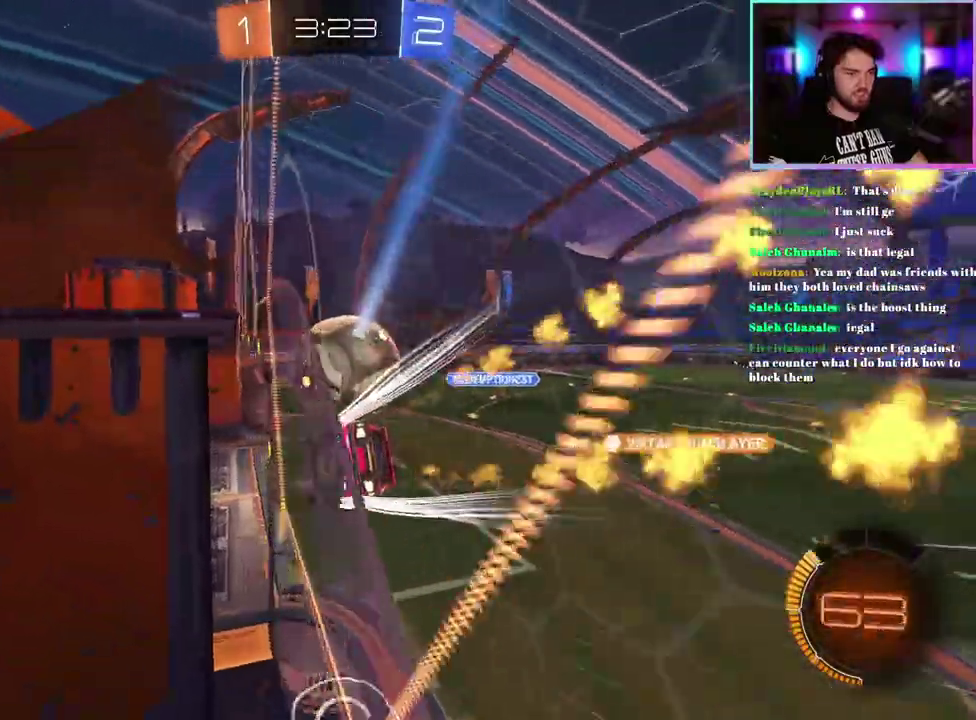
{"buttons": ["R2"], "left_stick": "up"}
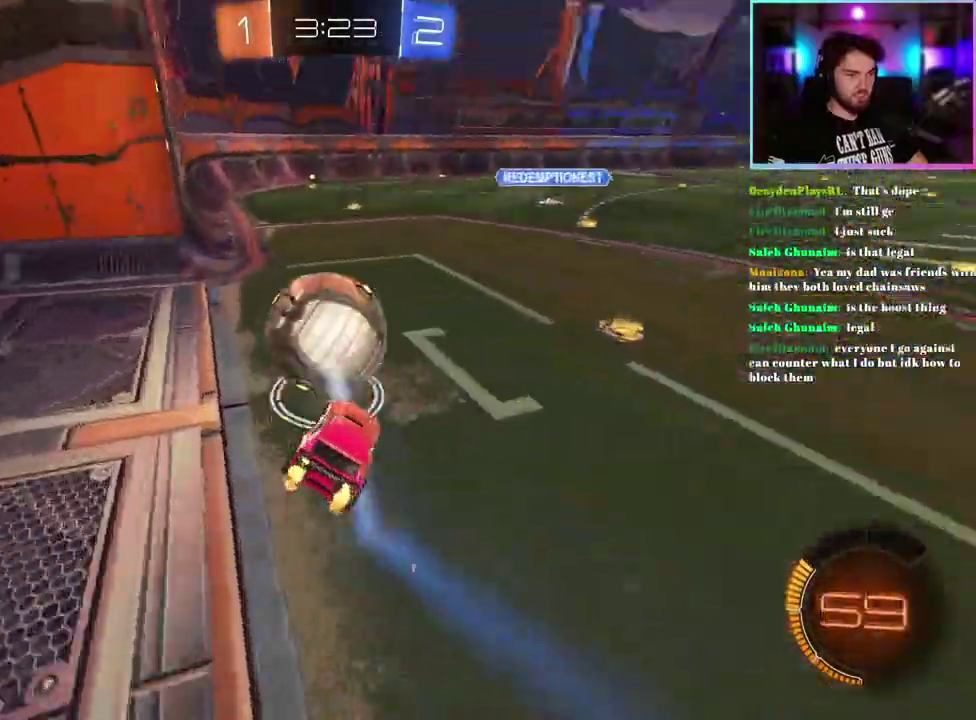
{"buttons": ["R1", "R2"], "left_stick": "center", "events": [[133, "left_stick", "center"], [200, "left_stick", "up-left"], [333, "R1", "down"], [450, "left_stick", "center"]]}
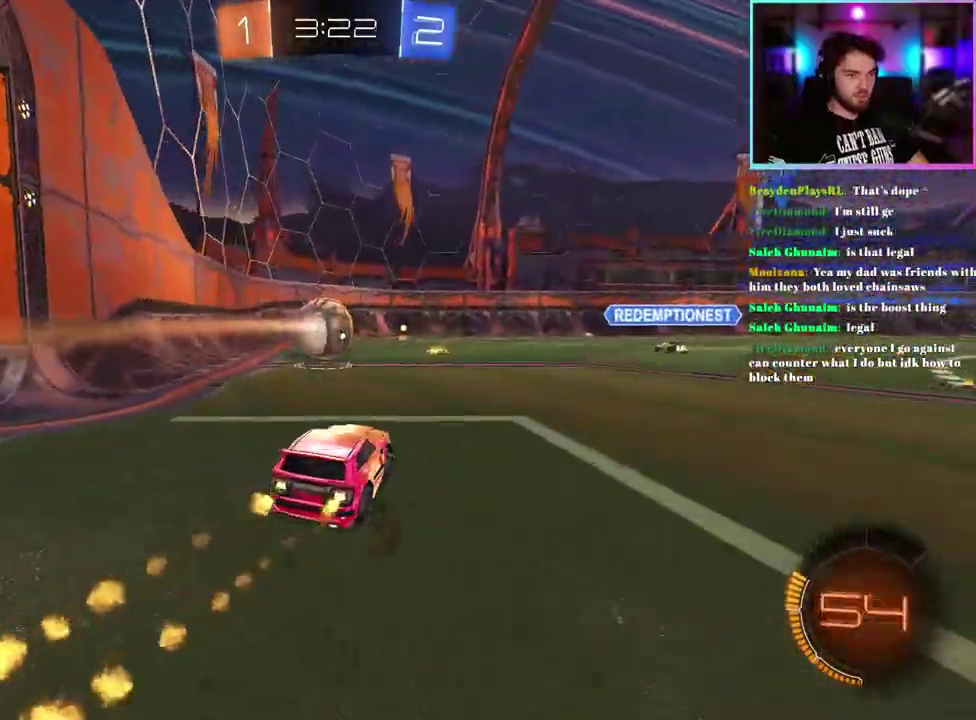
{"buttons": ["R1", "R2"], "left_stick": "center", "events": [[317, "left_stick", "left"], [367, "left_stick", "center"]]}
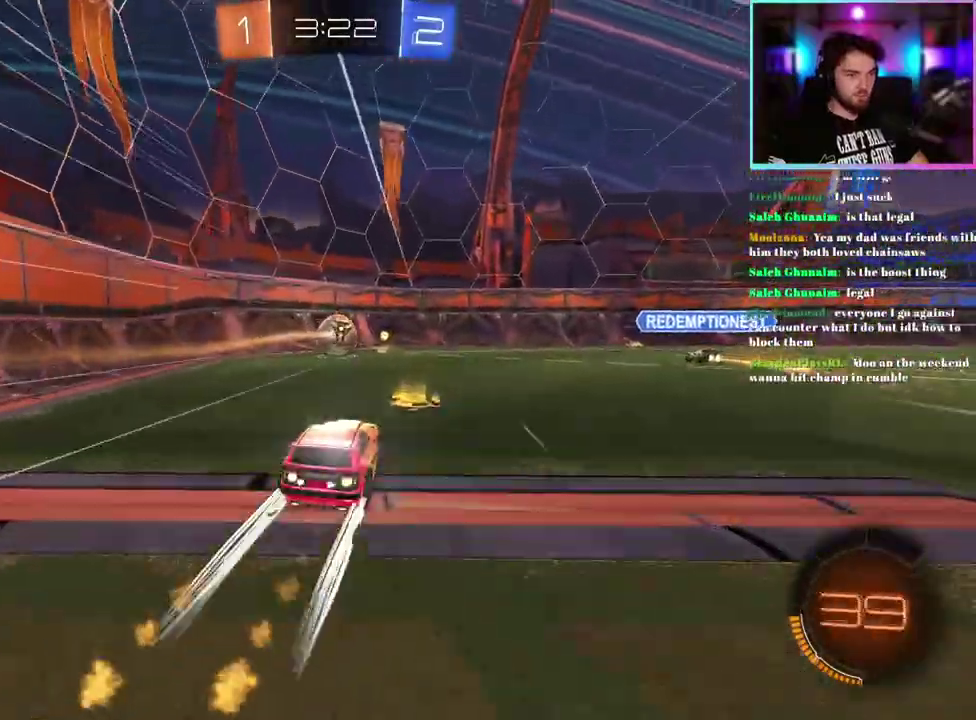
{"buttons": ["R2"], "left_stick": "center", "events": [[183, "R1", "up"], [267, "left_stick", "left"], [333, "left_stick", "center"]]}
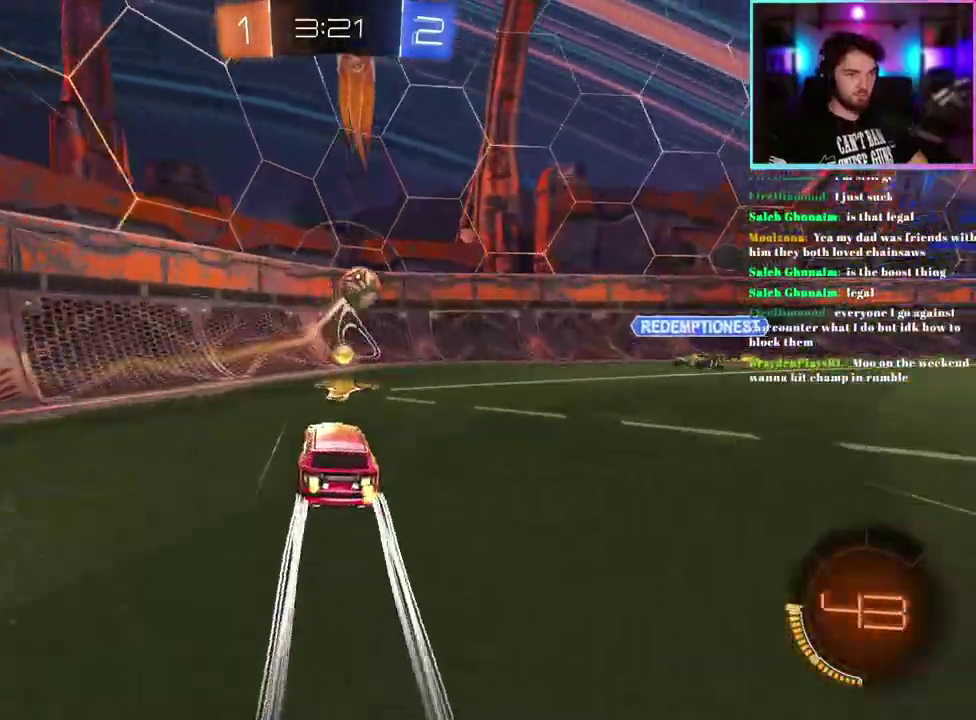
{"buttons": ["R2"], "left_stick": "left", "events": [[267, "left_stick", "right"], [317, "left_stick", "center"], [367, "left_stick", "left"]]}
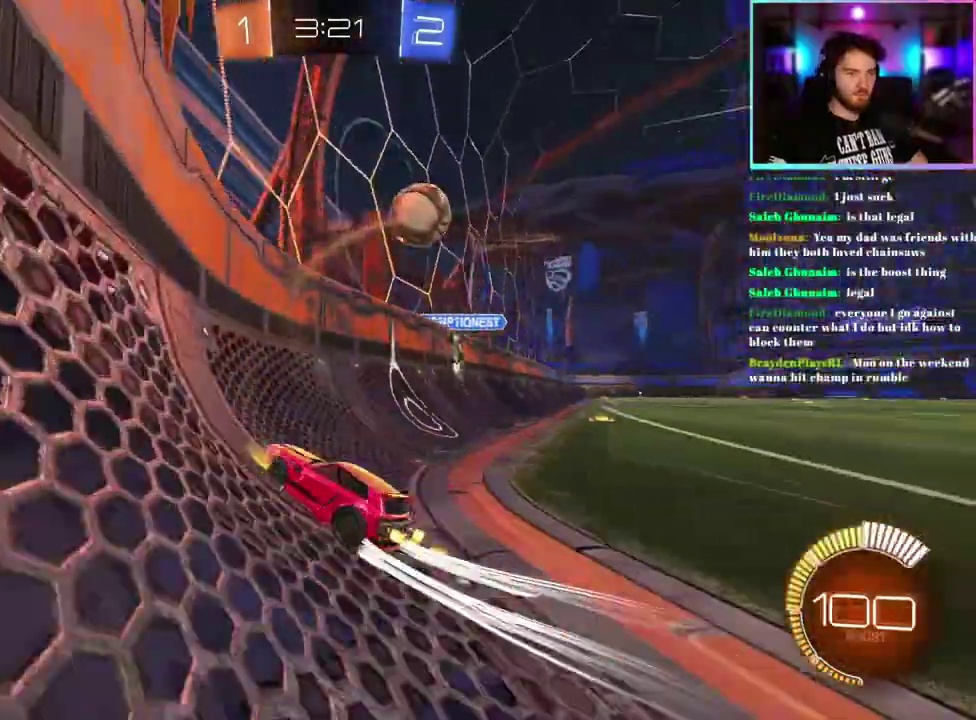
{"buttons": ["R2"], "left_stick": "left", "events": []}
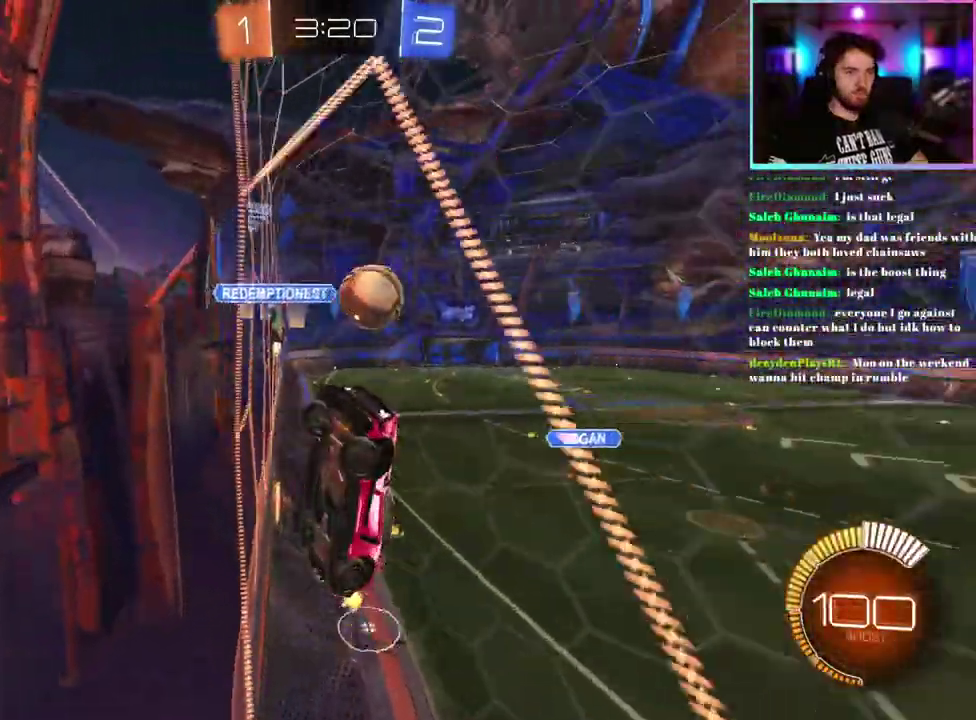
{"buttons": ["R2"], "left_stick": "up-left", "events": [[83, "left_stick", "up-left"]]}
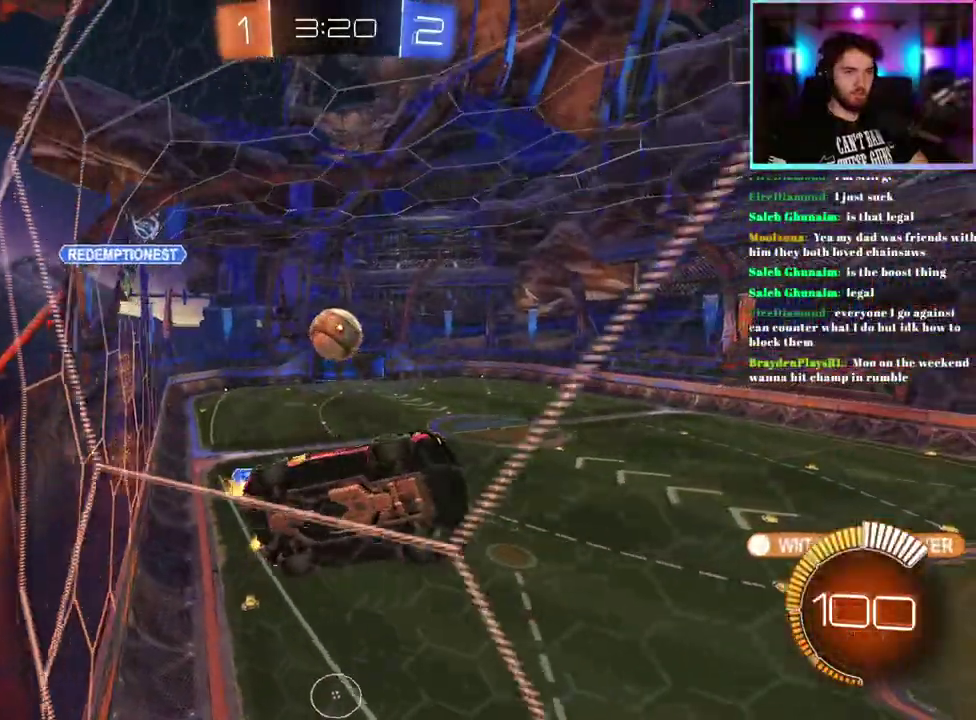
{"buttons": ["R2"], "left_stick": "center", "events": [[67, "left_stick", "center"]]}